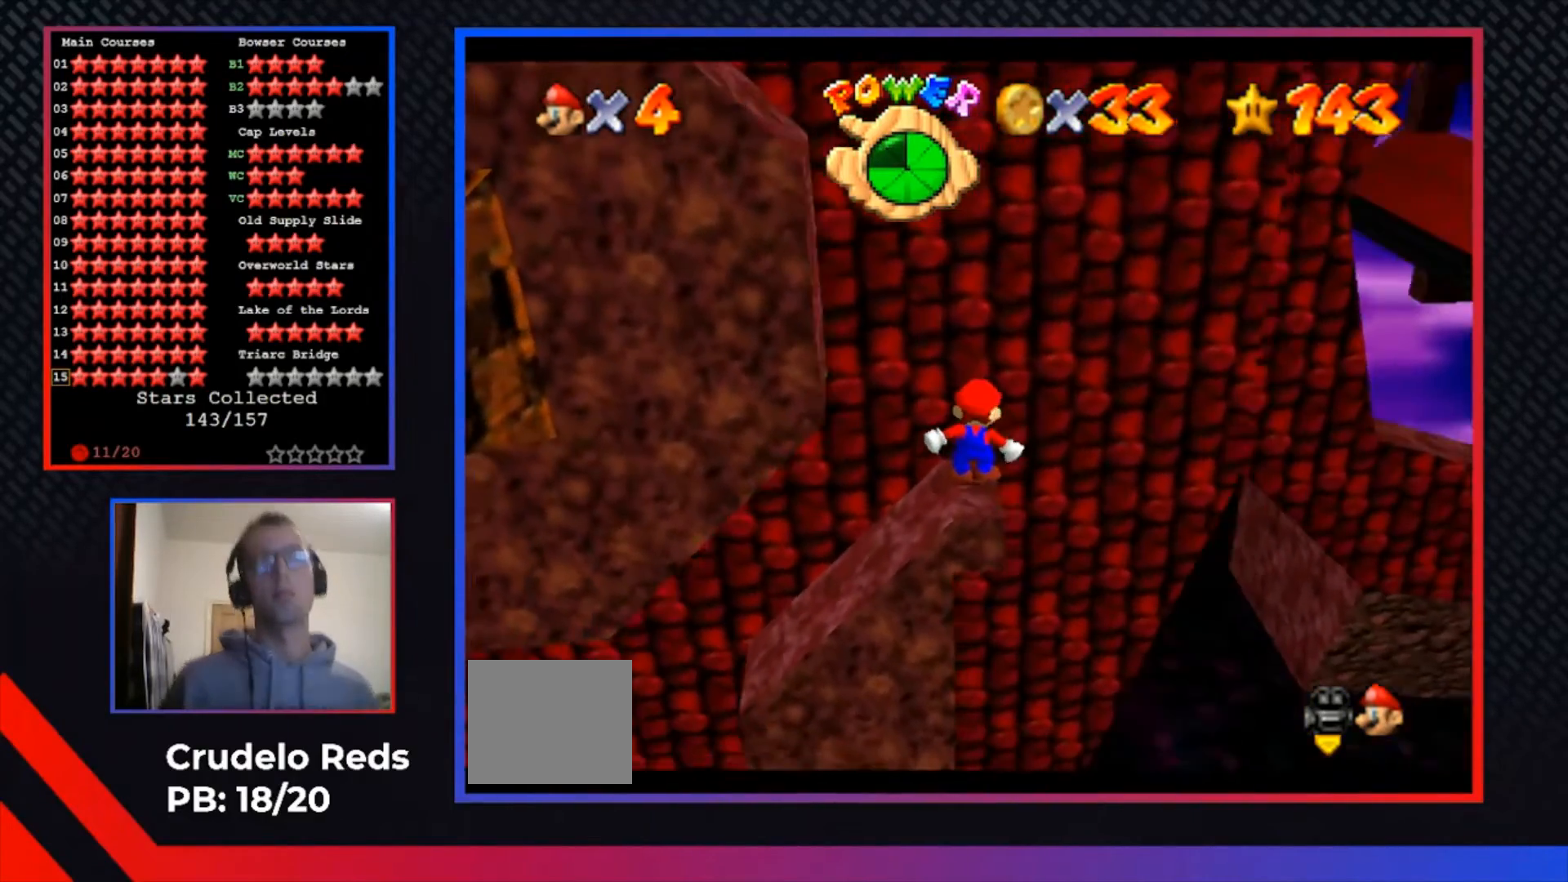
Gameplay with a controller (Xbox layout); each line is a JSON object with the inputs held at the frame after it. "events" lists button and stick changes between this image and that frame as [ms after this image, input, new state], when the widget could be followed in between. Not read: R3.
{"buttons": [], "left_stick": "center", "right_stick": "center", "events": []}
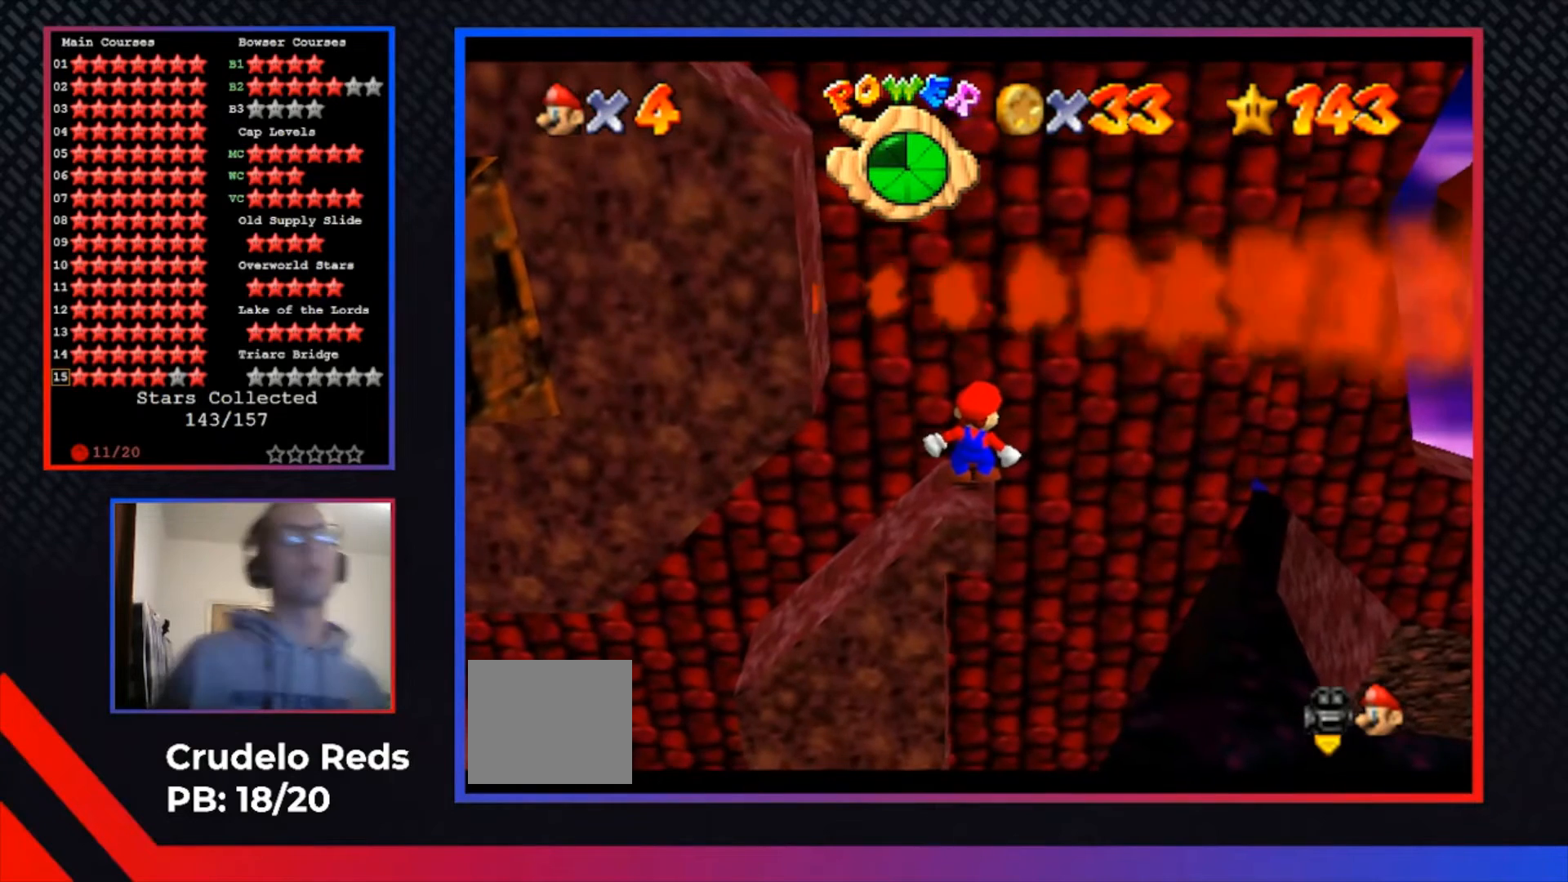
{"buttons": [], "left_stick": "center", "right_stick": "center", "events": []}
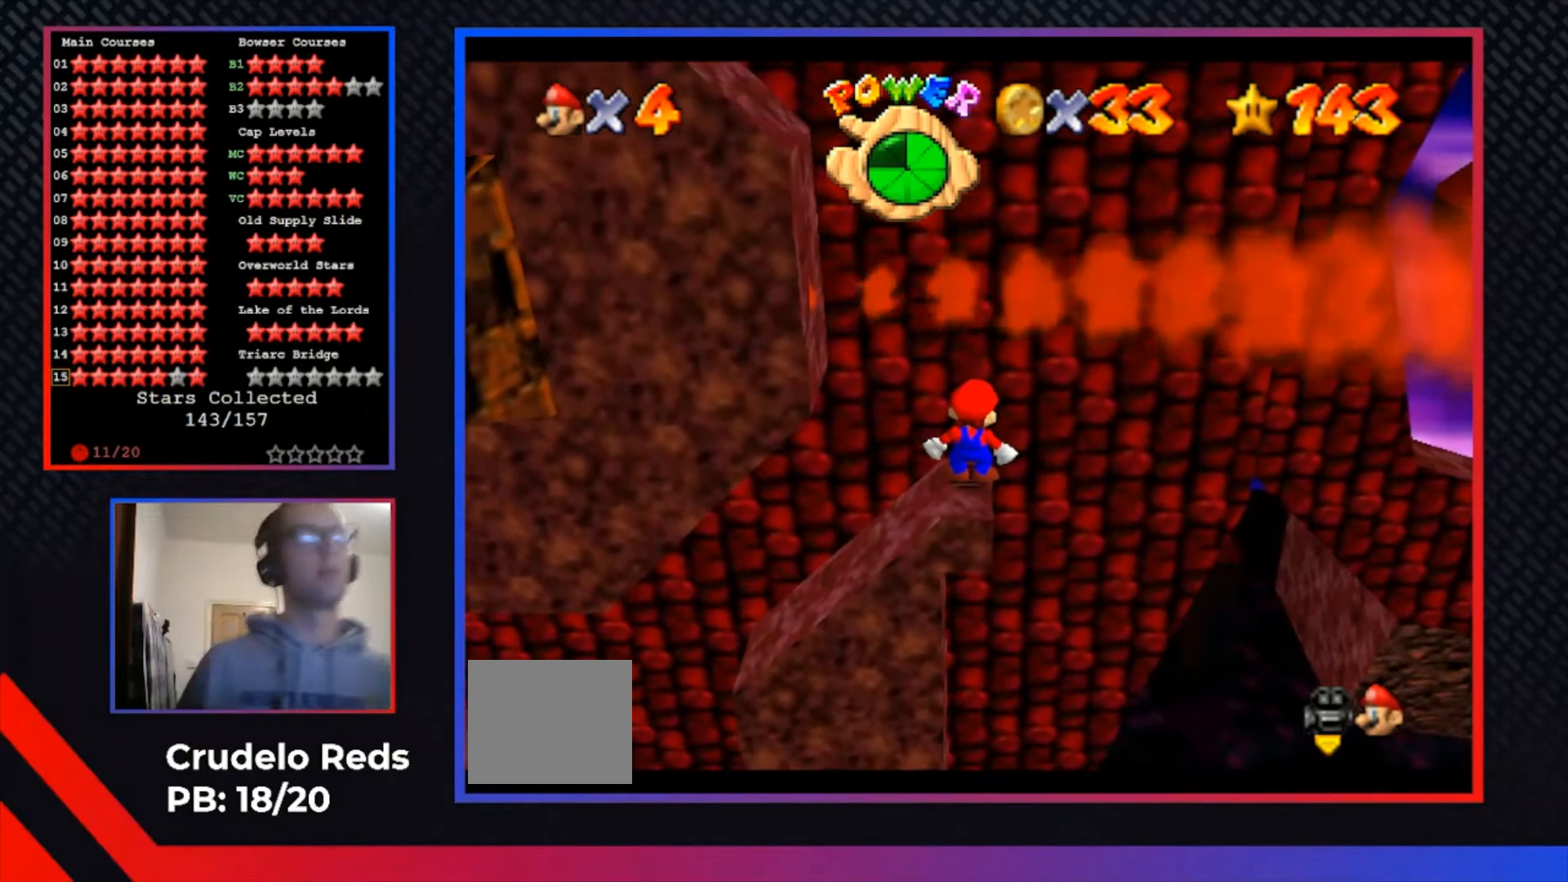
{"buttons": [], "left_stick": "center", "right_stick": "center", "events": []}
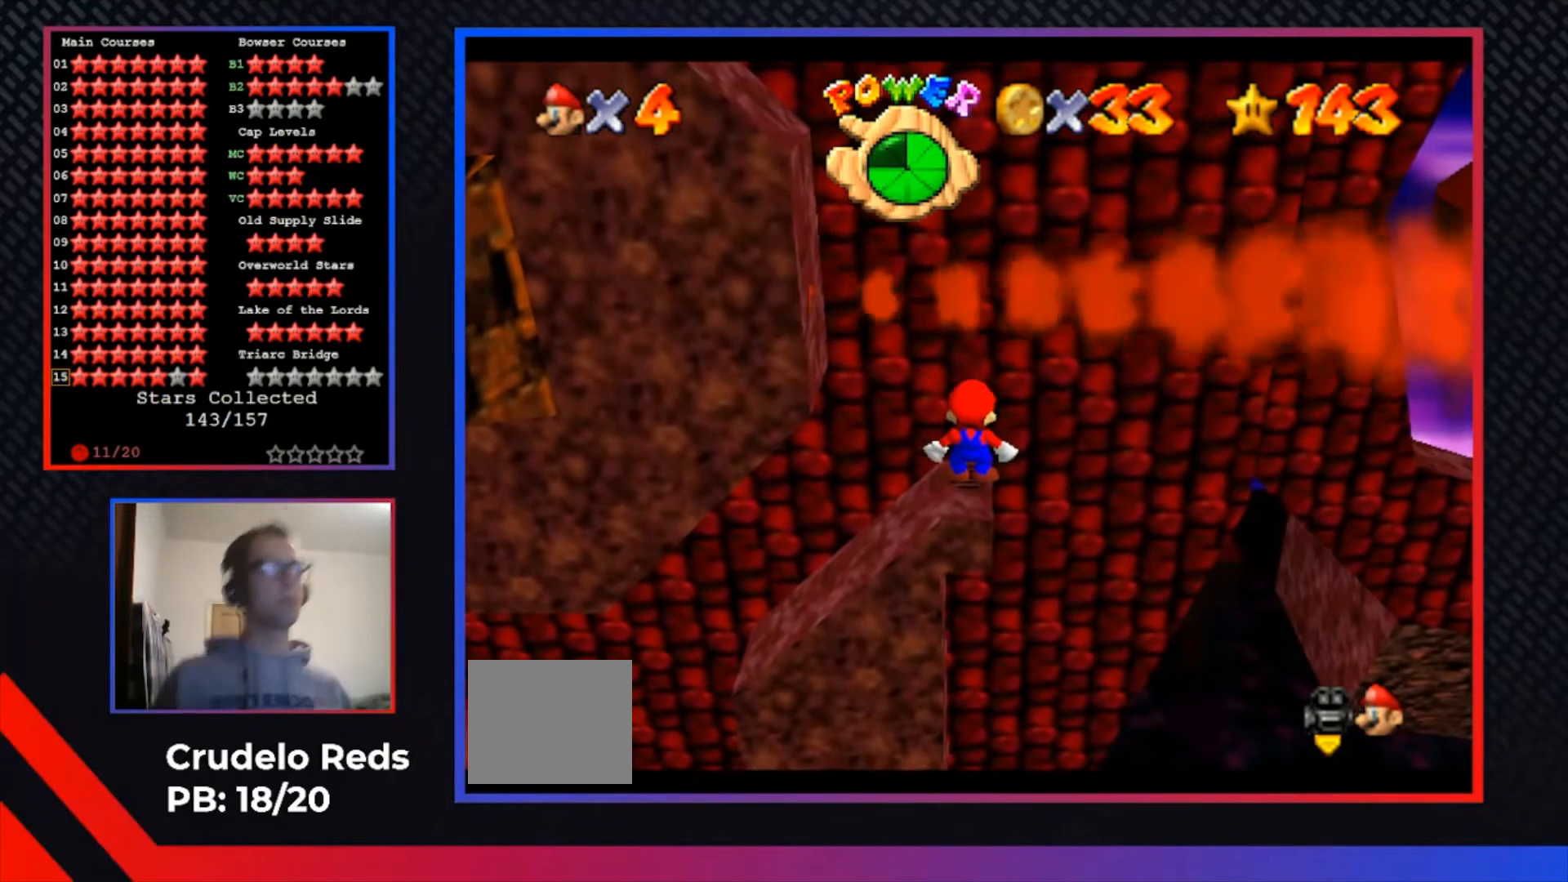
{"buttons": [], "left_stick": "center", "right_stick": "center", "events": []}
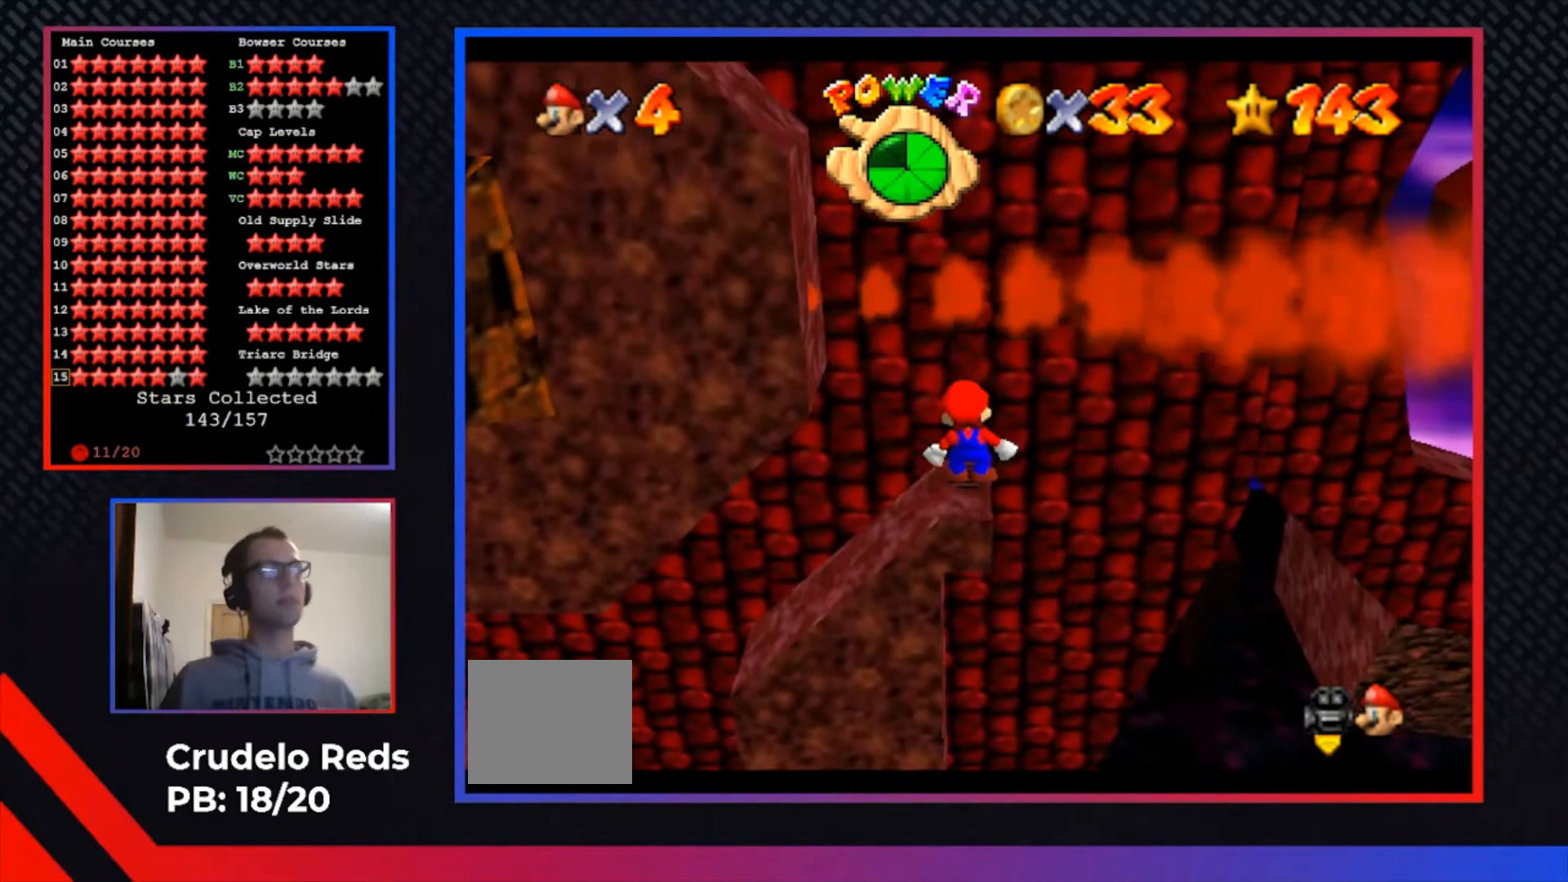
{"buttons": [], "left_stick": "center", "right_stick": "center", "events": []}
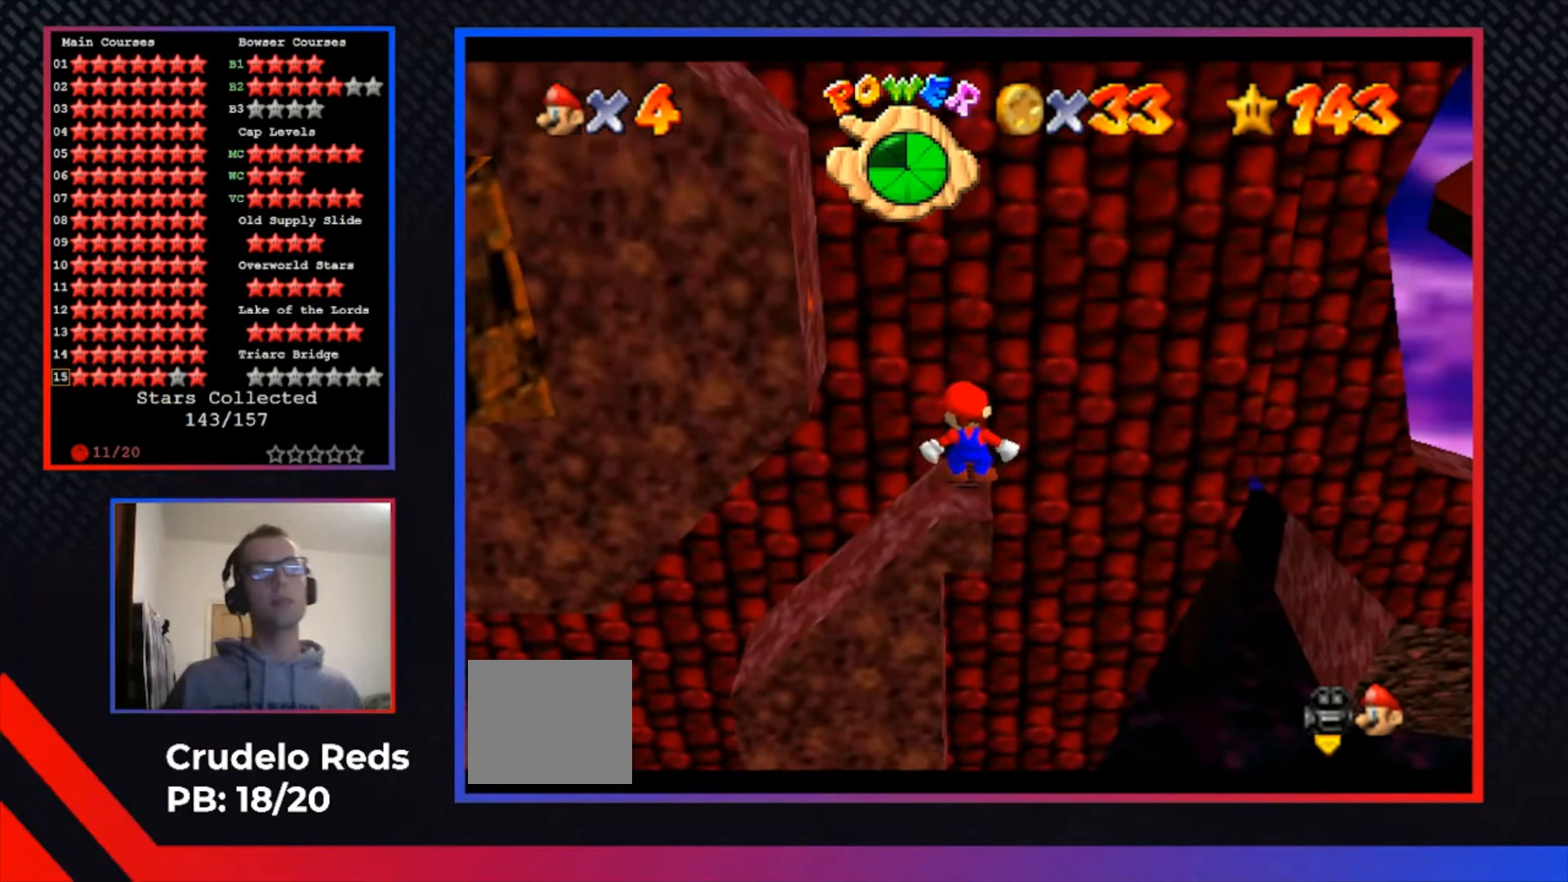
{"buttons": [], "left_stick": "center", "right_stick": "center", "events": [[100, "A", "down"], [233, "A", "up"], [267, "left_stick", "down"], [467, "left_stick", "center"]]}
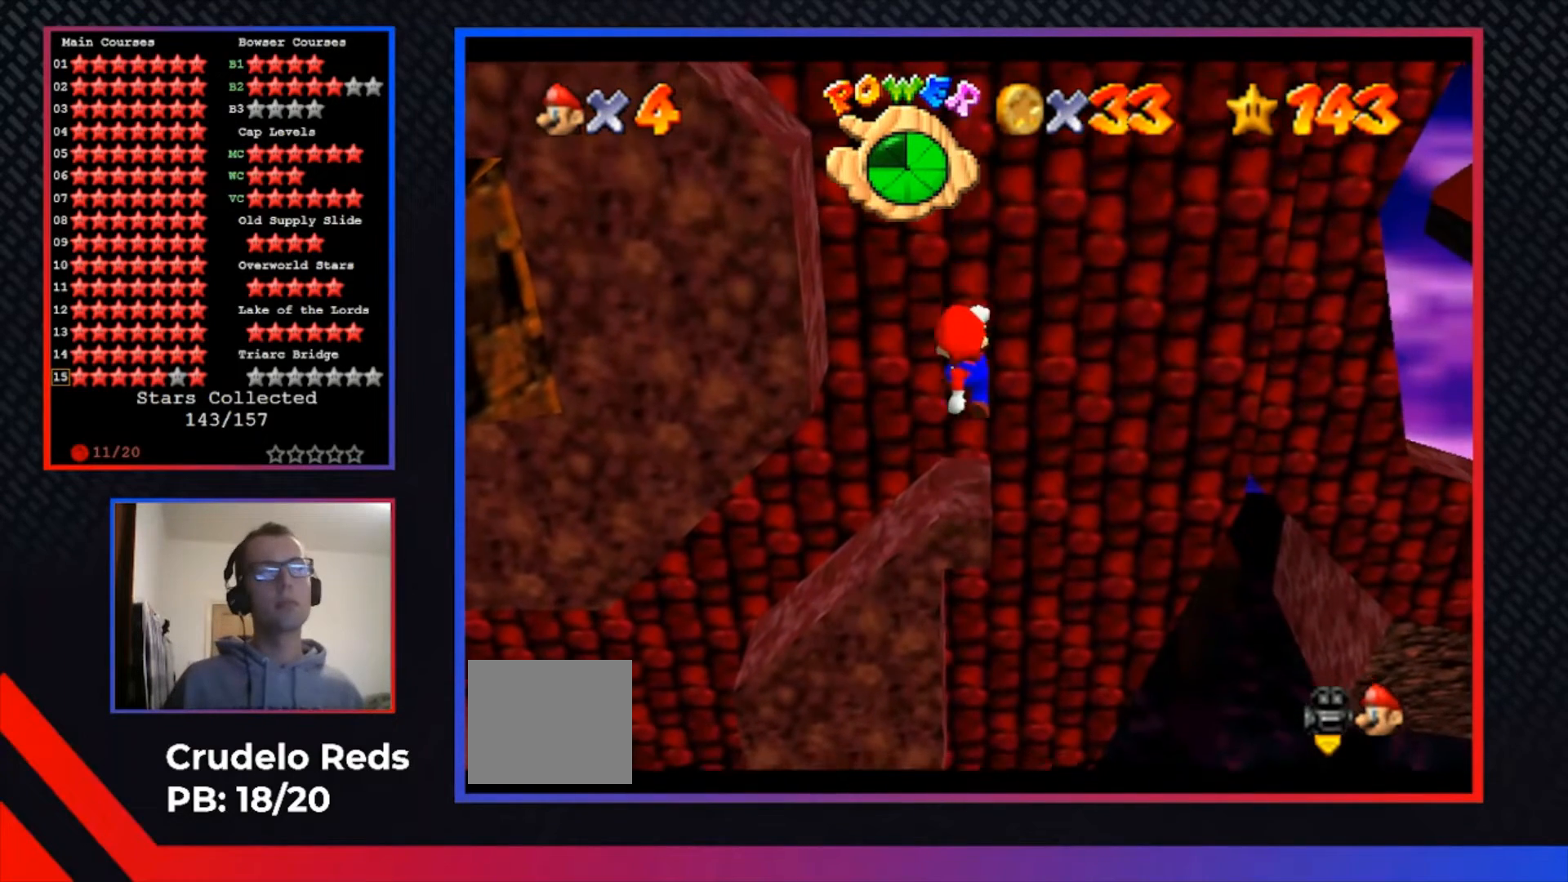
{"buttons": [], "left_stick": "center", "right_stick": "center", "events": []}
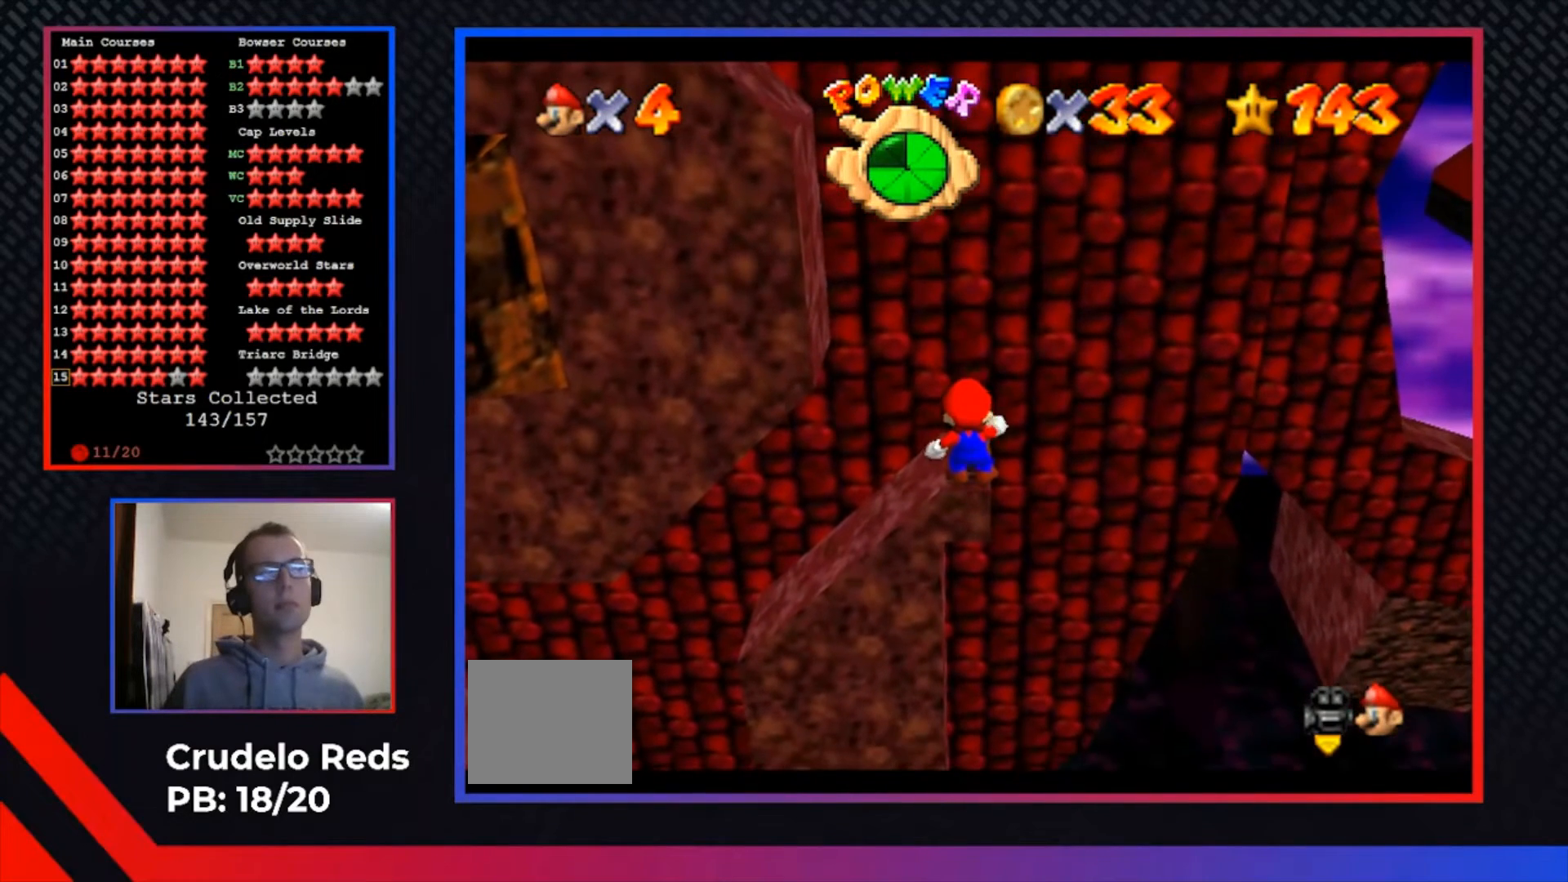
{"buttons": [], "left_stick": "center", "right_stick": "center", "events": []}
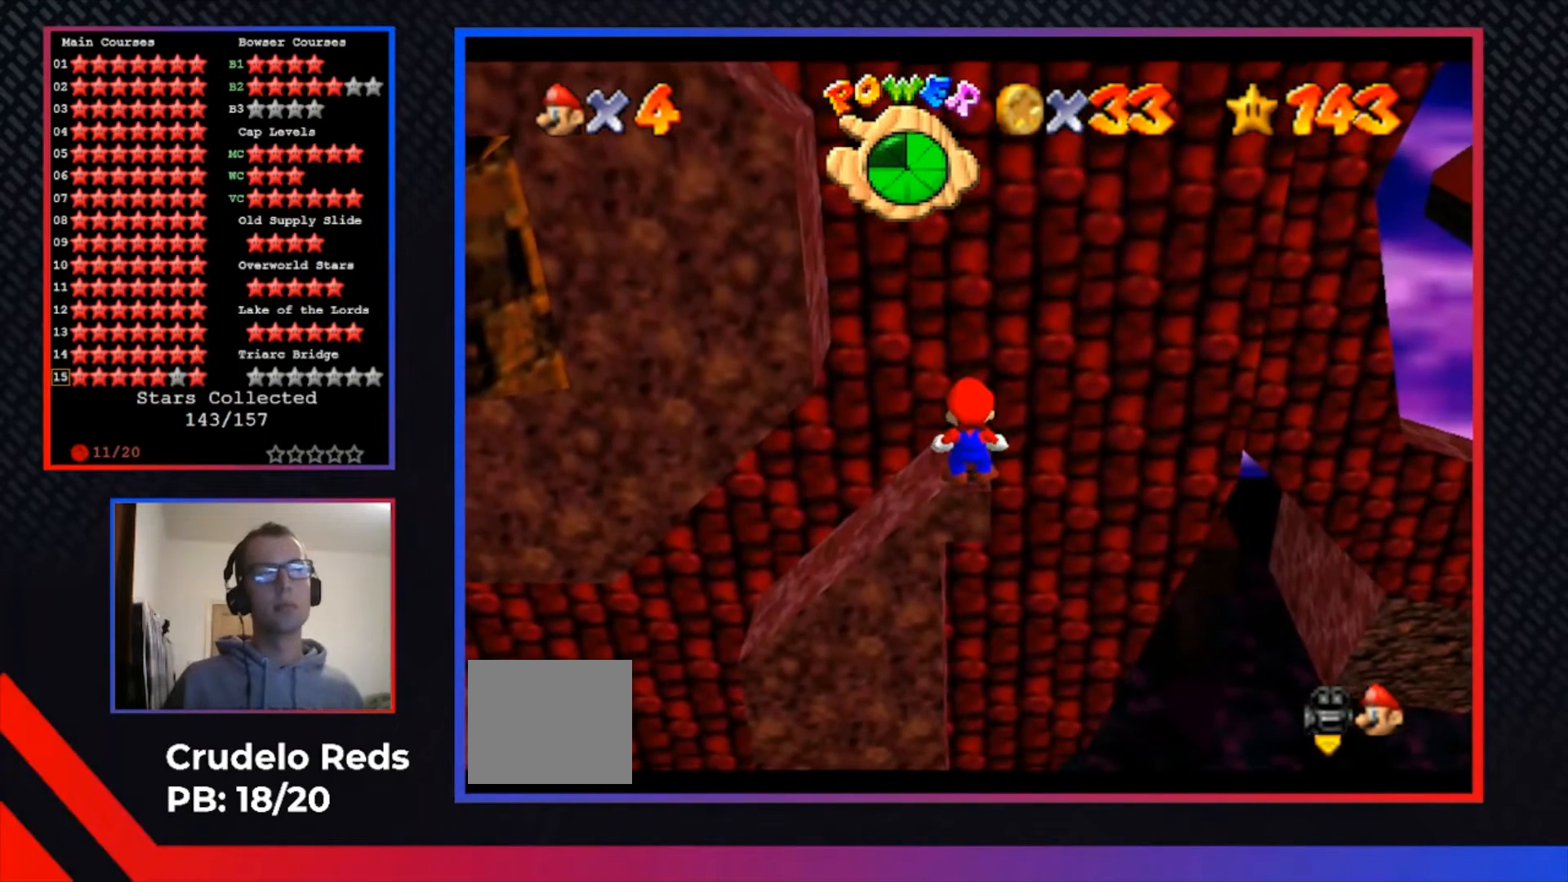
{"buttons": [], "left_stick": "center", "right_stick": "center"}
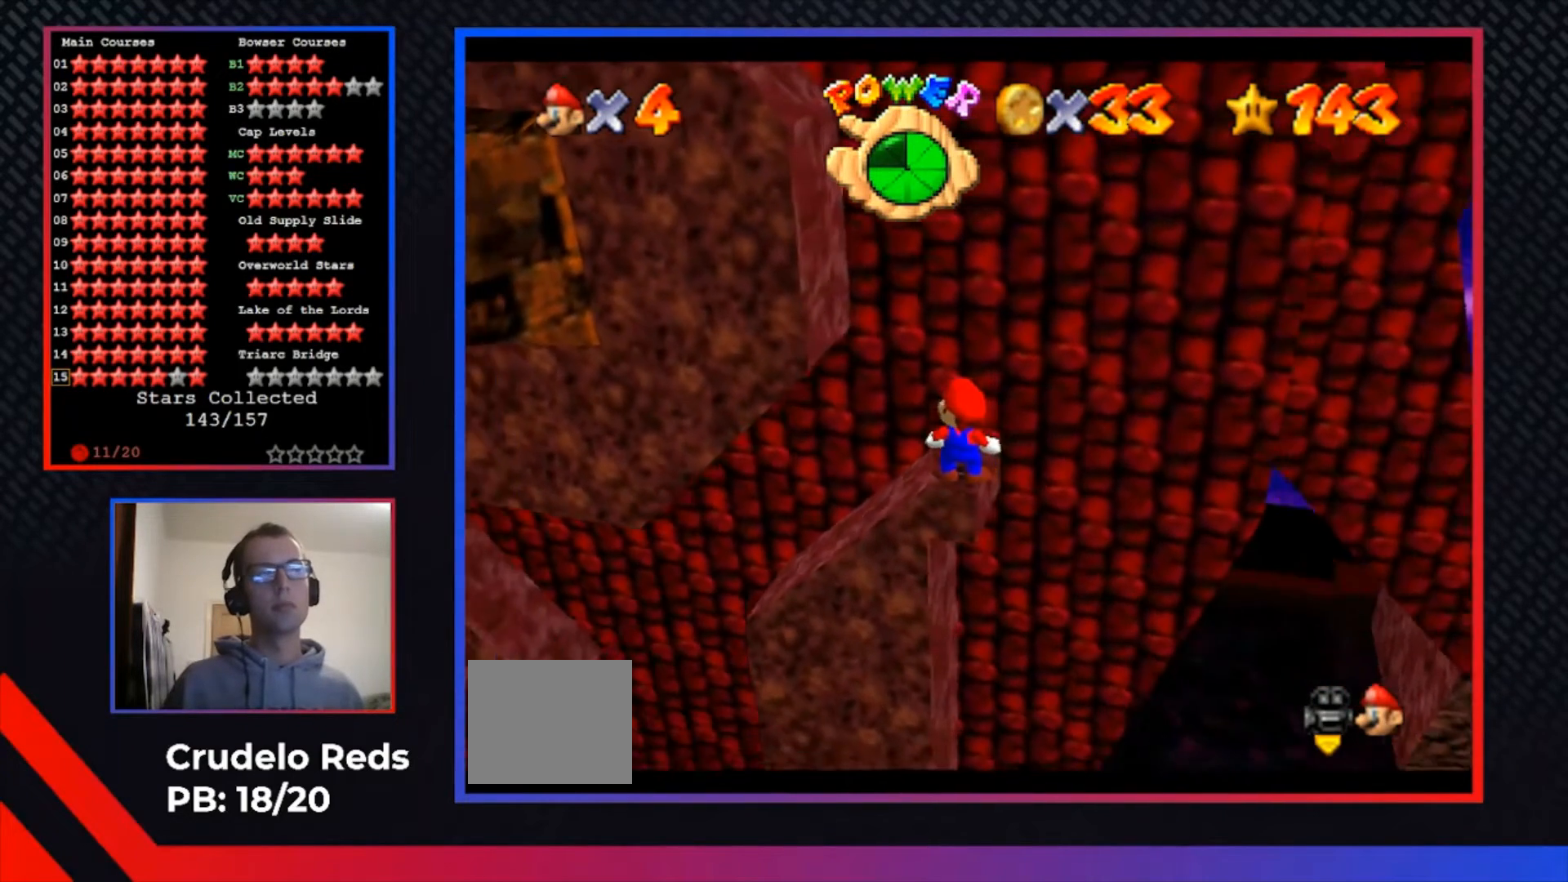
{"buttons": [], "left_stick": "center", "right_stick": "center", "events": [[33, "L2", "down"], [100, "L2", "up"]]}
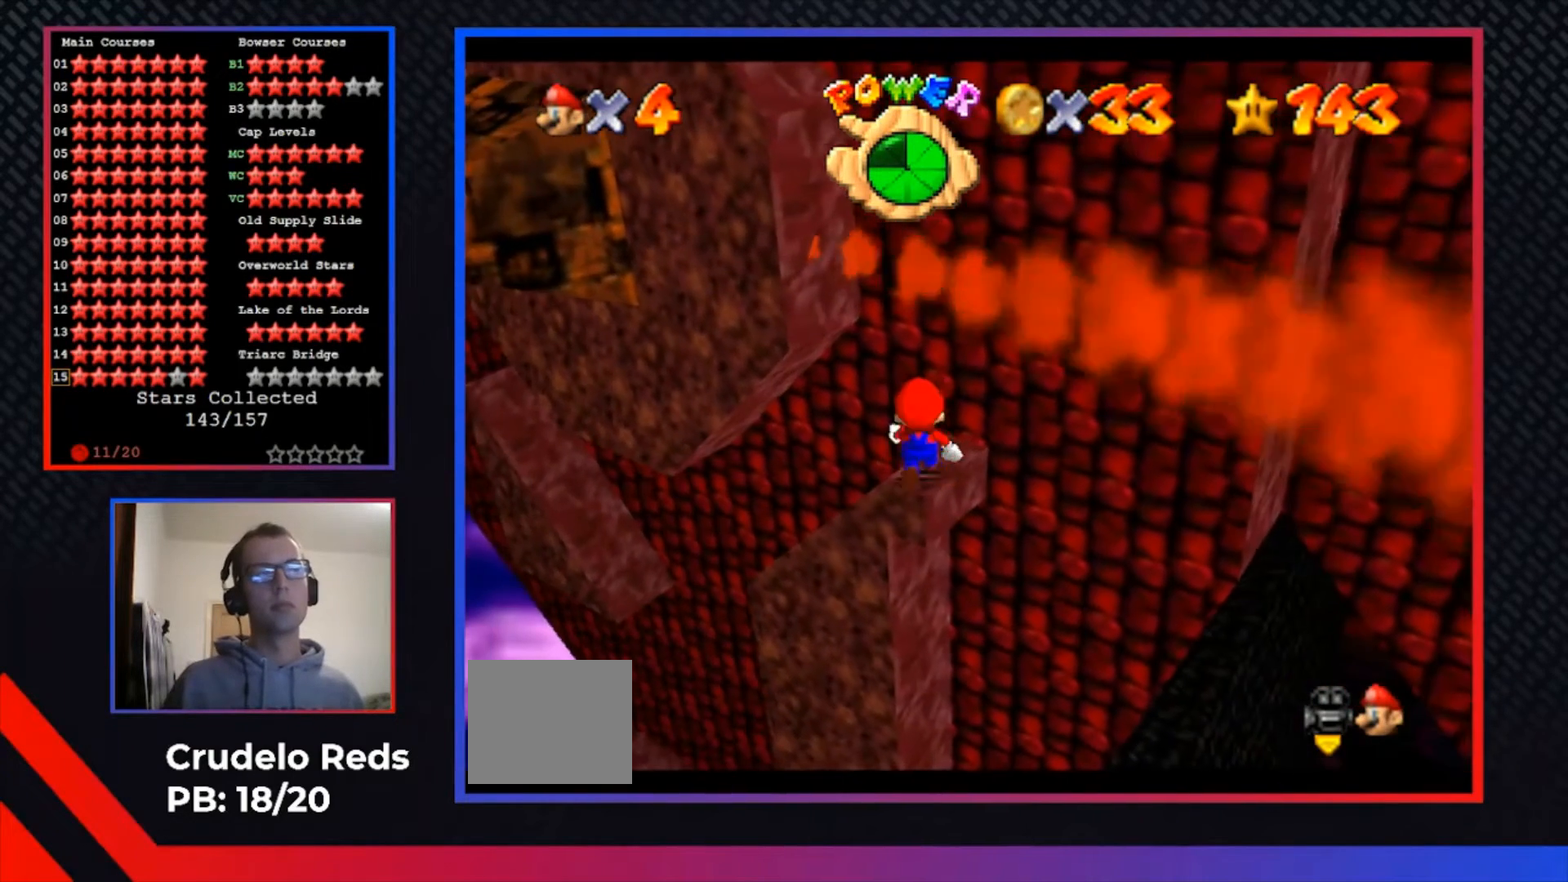
{"buttons": [], "left_stick": "center", "right_stick": "center", "events": []}
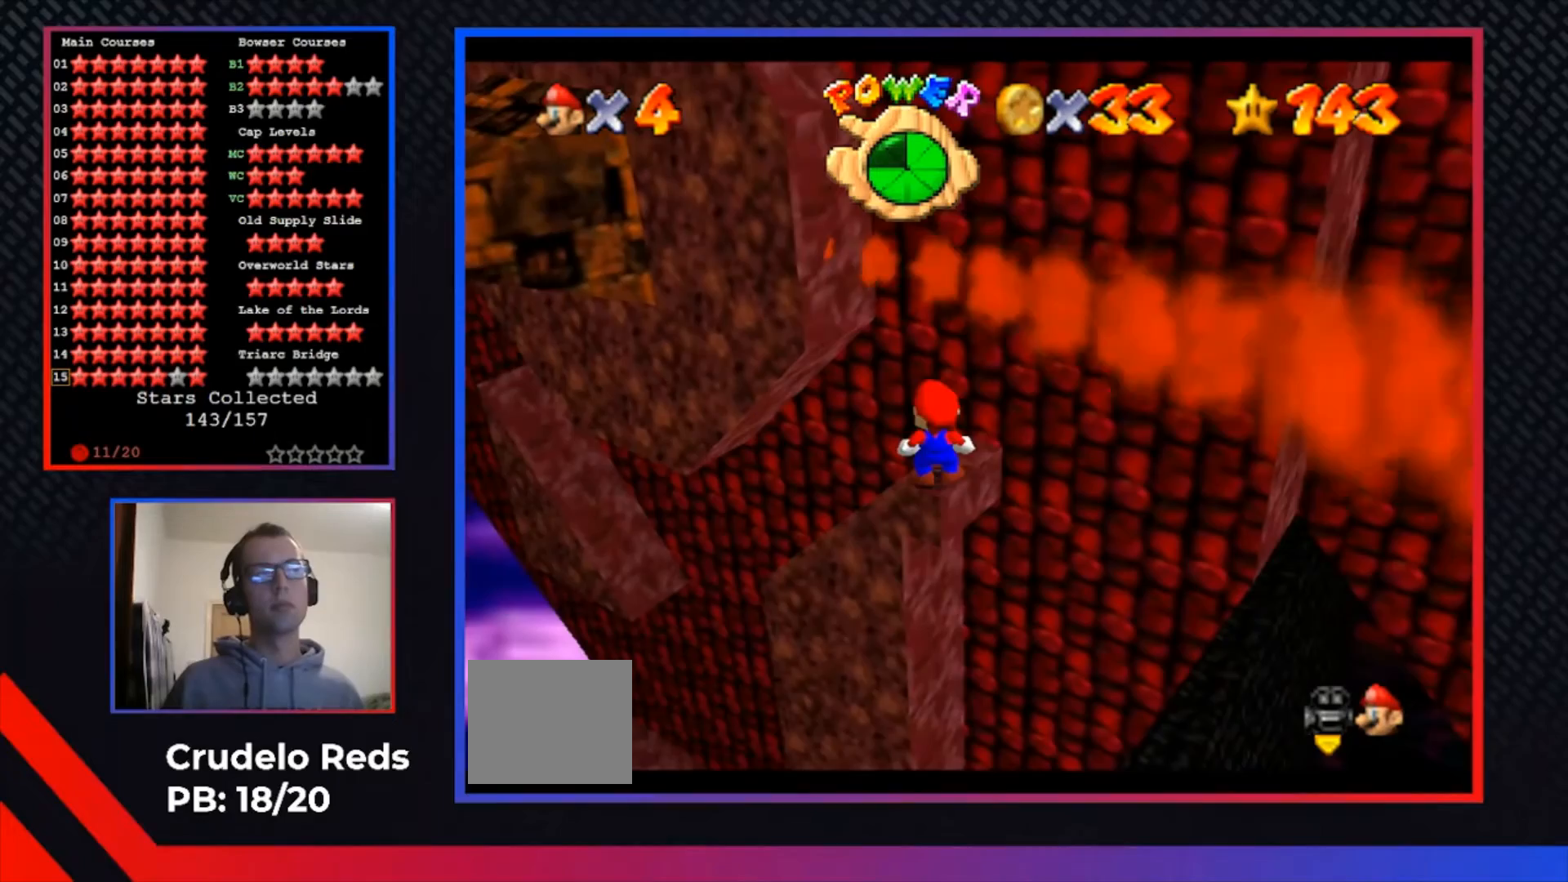
{"buttons": ["L2"], "left_stick": "center", "right_stick": "center", "events": [[267, "L2", "down"]]}